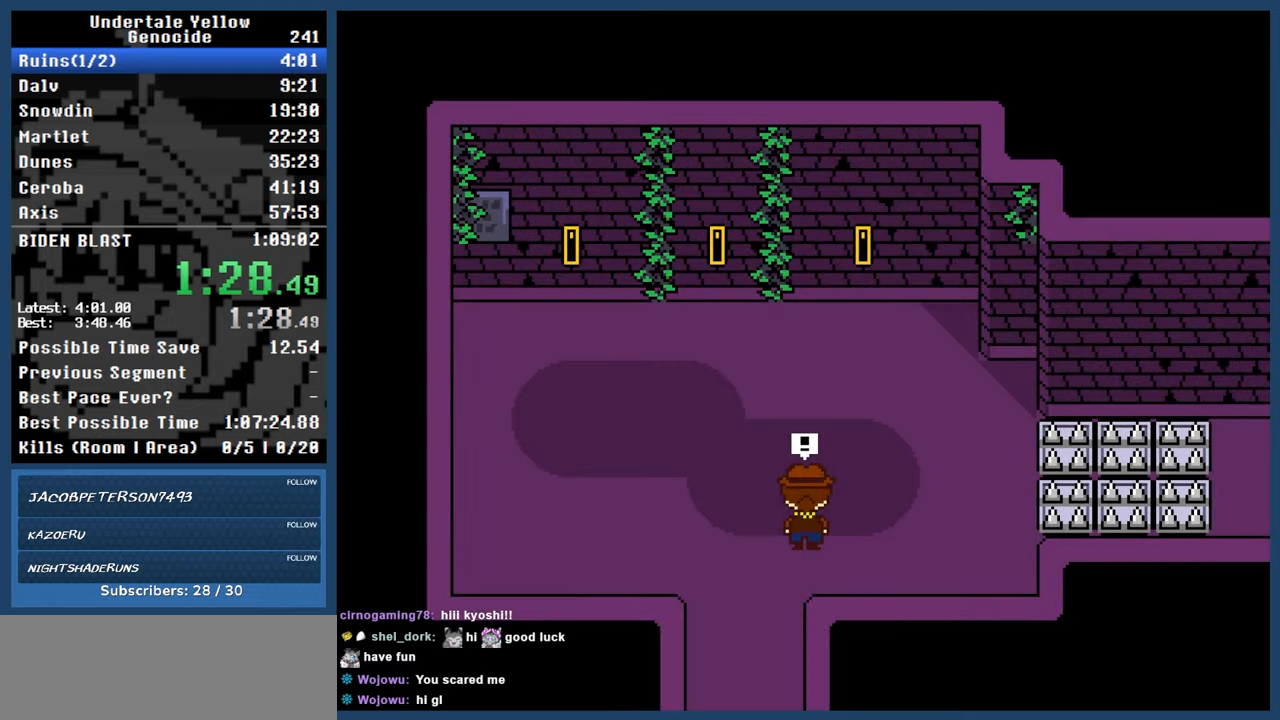
Gameplay with keyboard; each line is a JSON object with the keys held at the frame after it. "events" lists presses ("down") and releases ("up") of "automash", "c", "down", "left", "return", "right", "shift", "up", "x" and "z" between this image and that frame as [ms after this image, input, new state], when the widget could be followed in between. No other keys are recorded. Mouse input is not recorded. Key names are as the overlay labels them; some are game actions (e.g. jump) rather than physical keys.
{"keys": [], "events": [[267, "right", "up"], [300, "up", "up"]]}
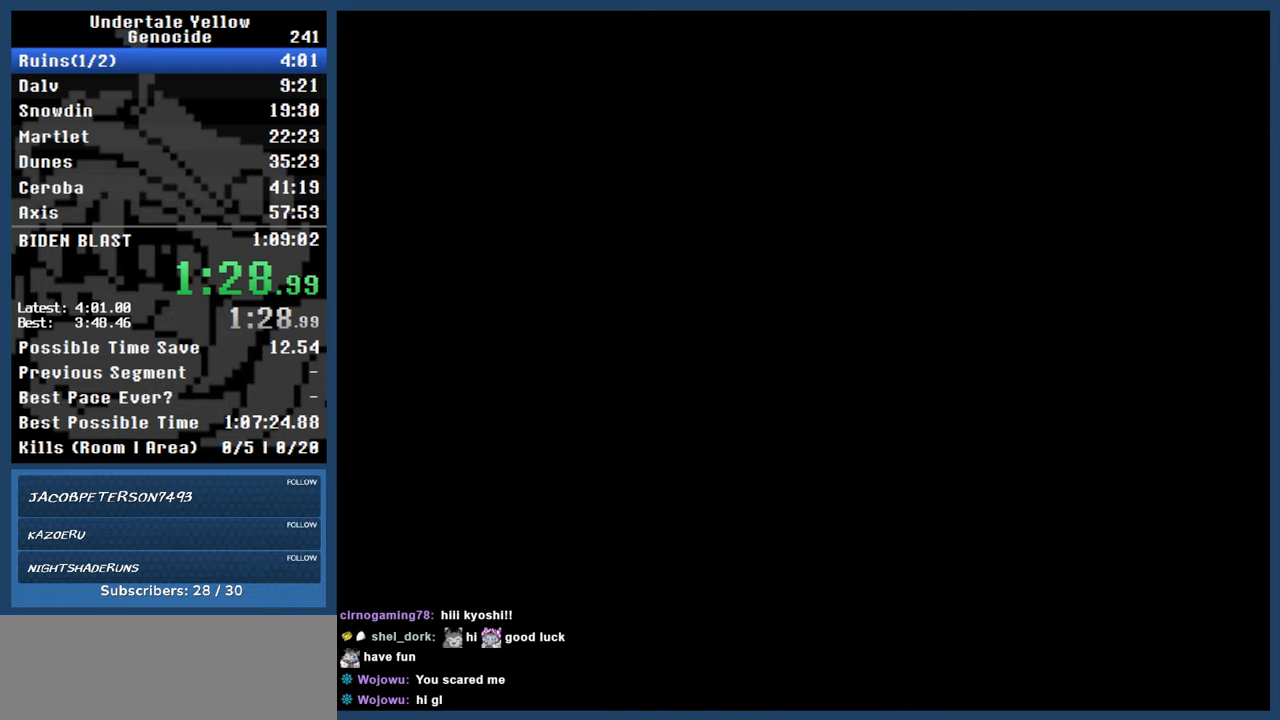
{"keys": [], "events": []}
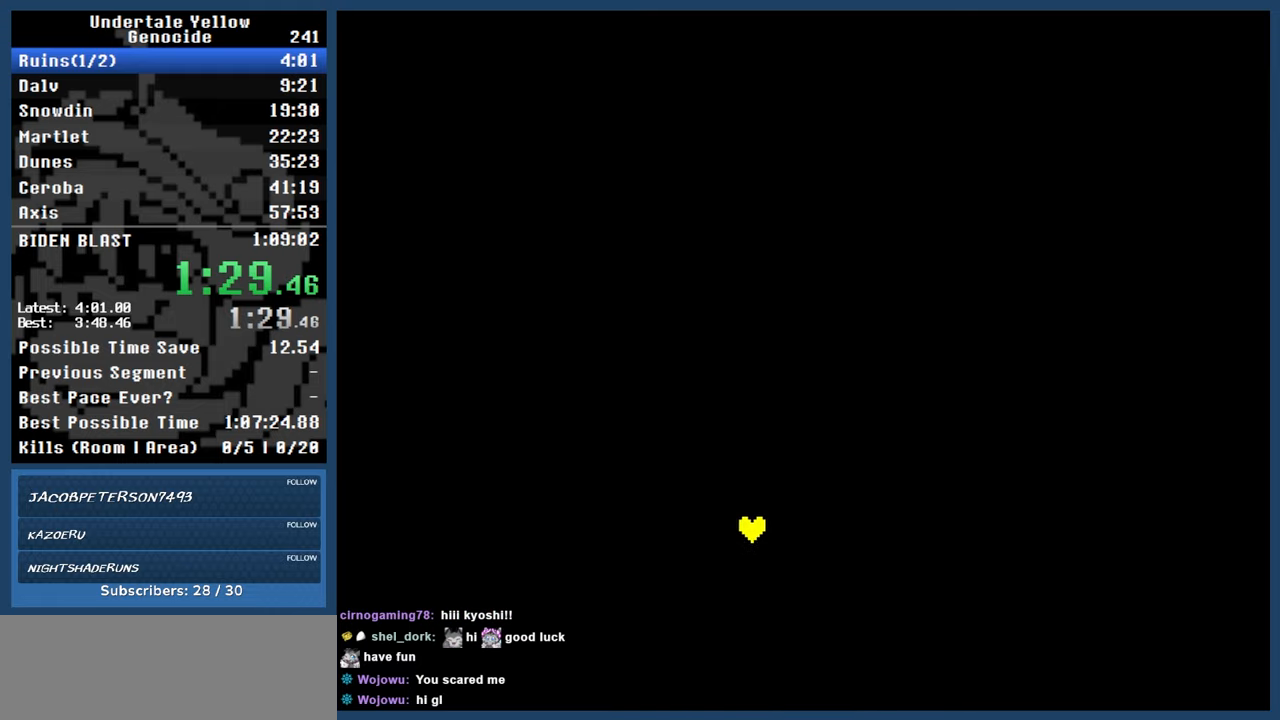
{"keys": [], "events": []}
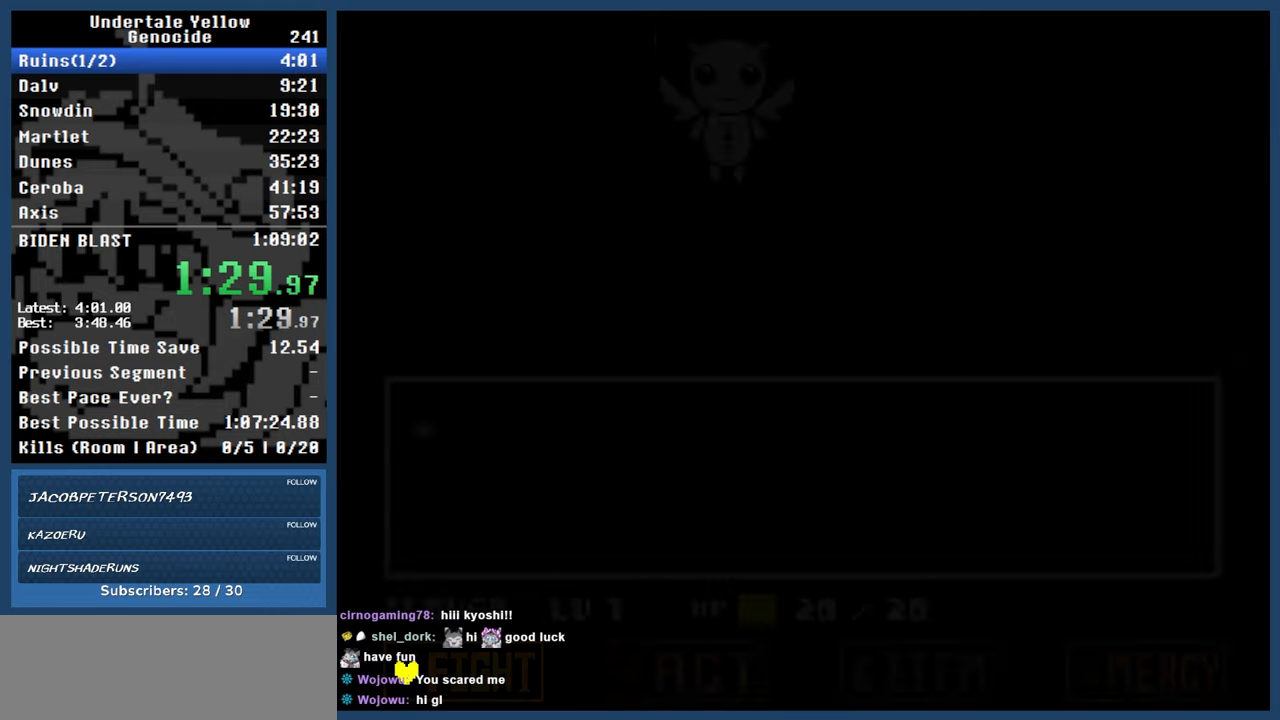
{"keys": ["automash"], "events": [[67, "right", "down"], [117, "right", "up"], [117, "z", "down"], [167, "z", "up"], [267, "z", "down"], [317, "right", "down"], [317, "z", "up"], [400, "automash", "down"], [400, "right", "up"]]}
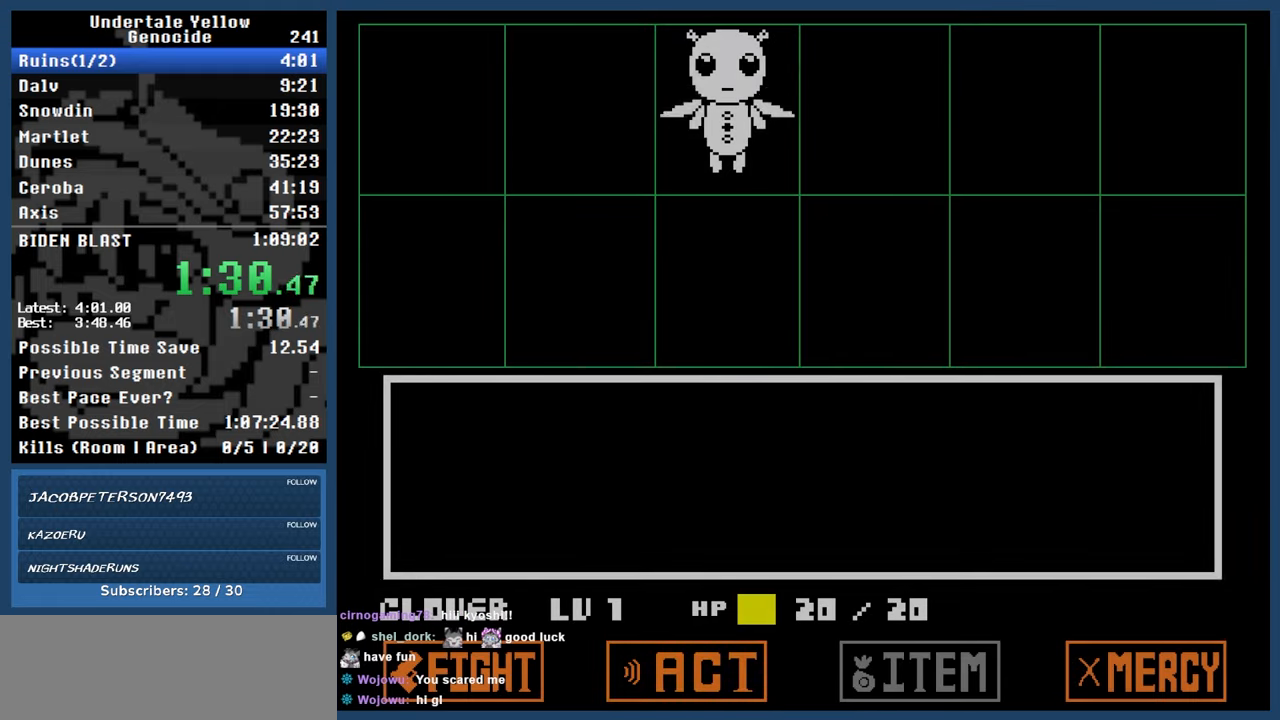
{"keys": ["automash"], "events": []}
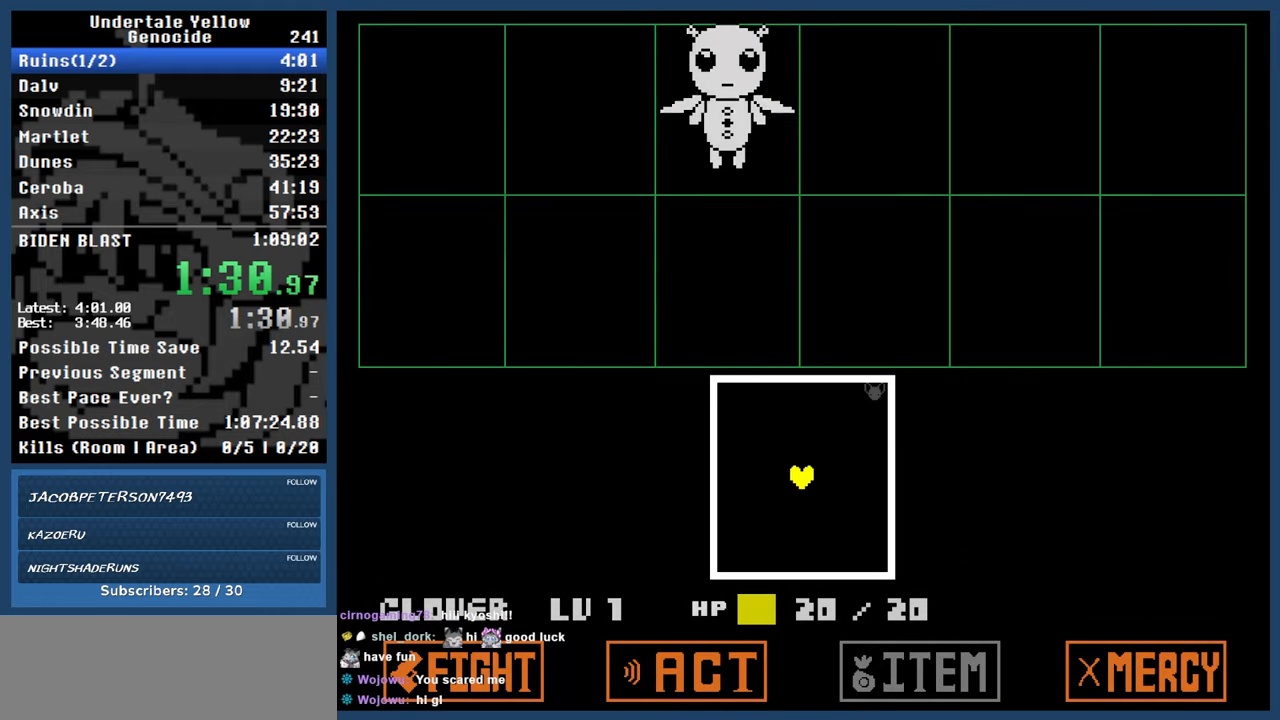
{"keys": ["automash"], "events": []}
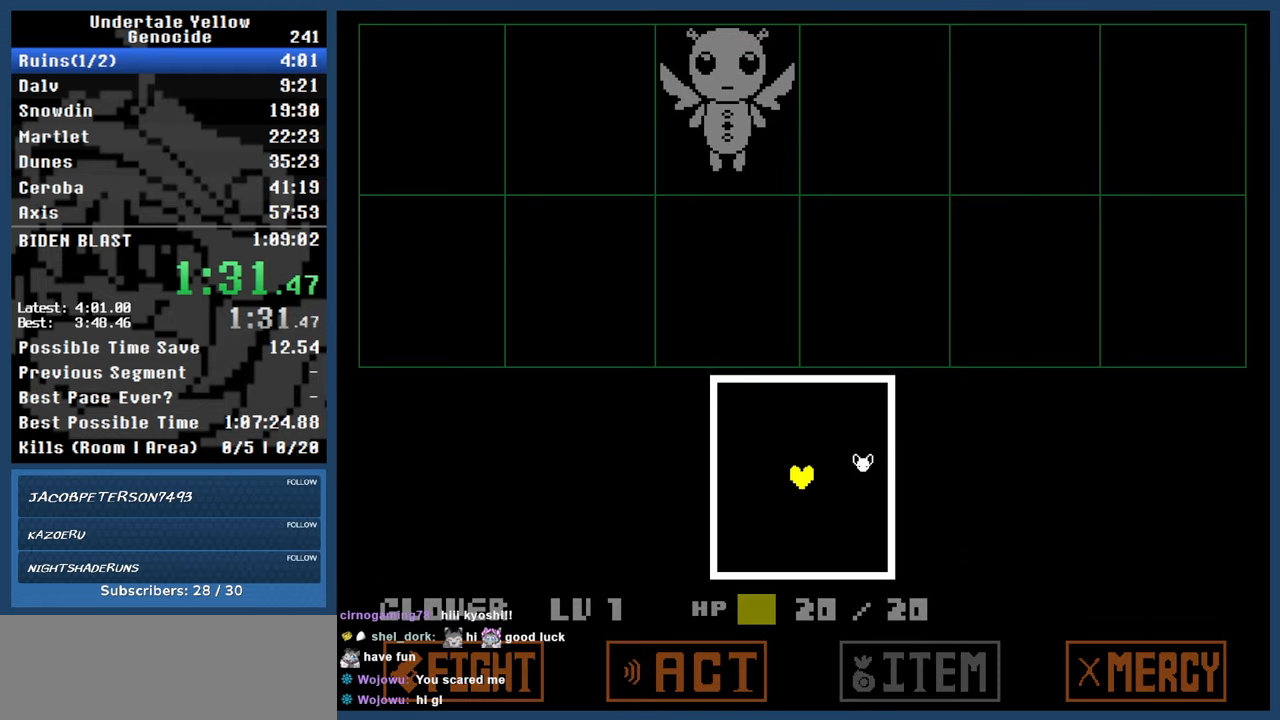
{"keys": ["right"], "events": [[33, "automash", "up"], [300, "right", "down"]]}
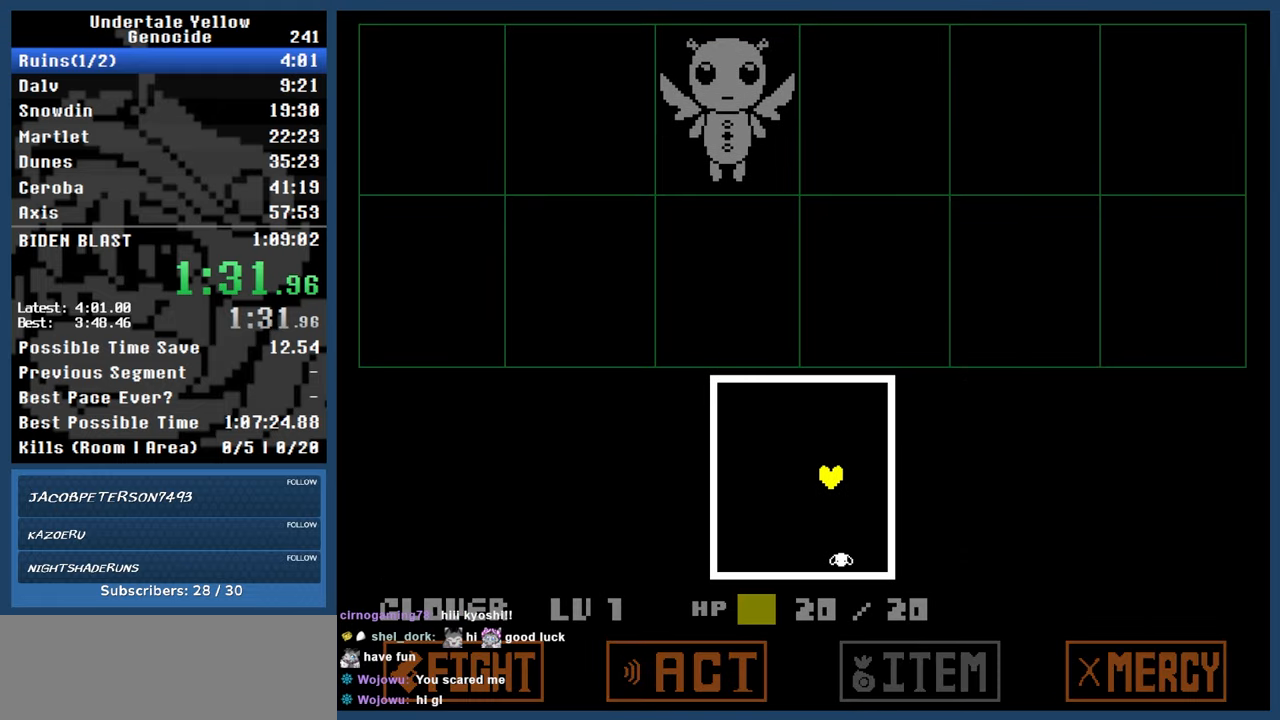
{"keys": [], "events": [[283, "right", "up"], [467, "left", "down"], [500, "left", "up"]]}
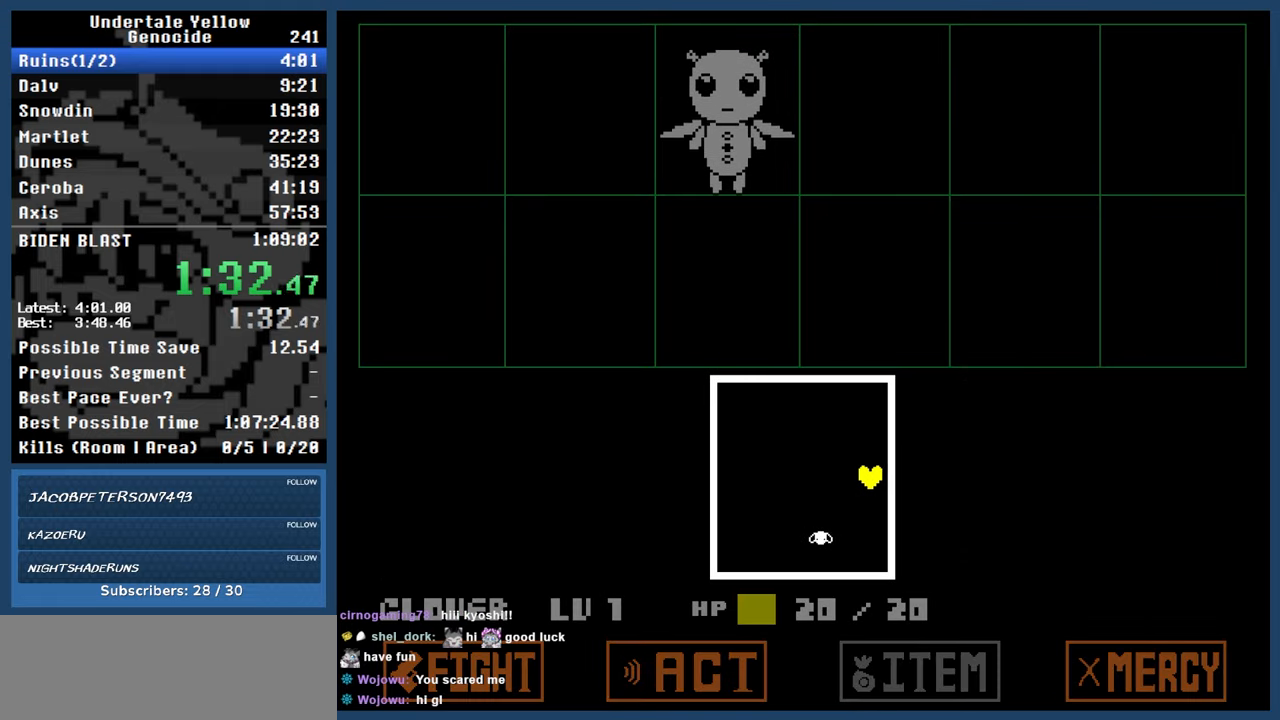
{"keys": [], "events": []}
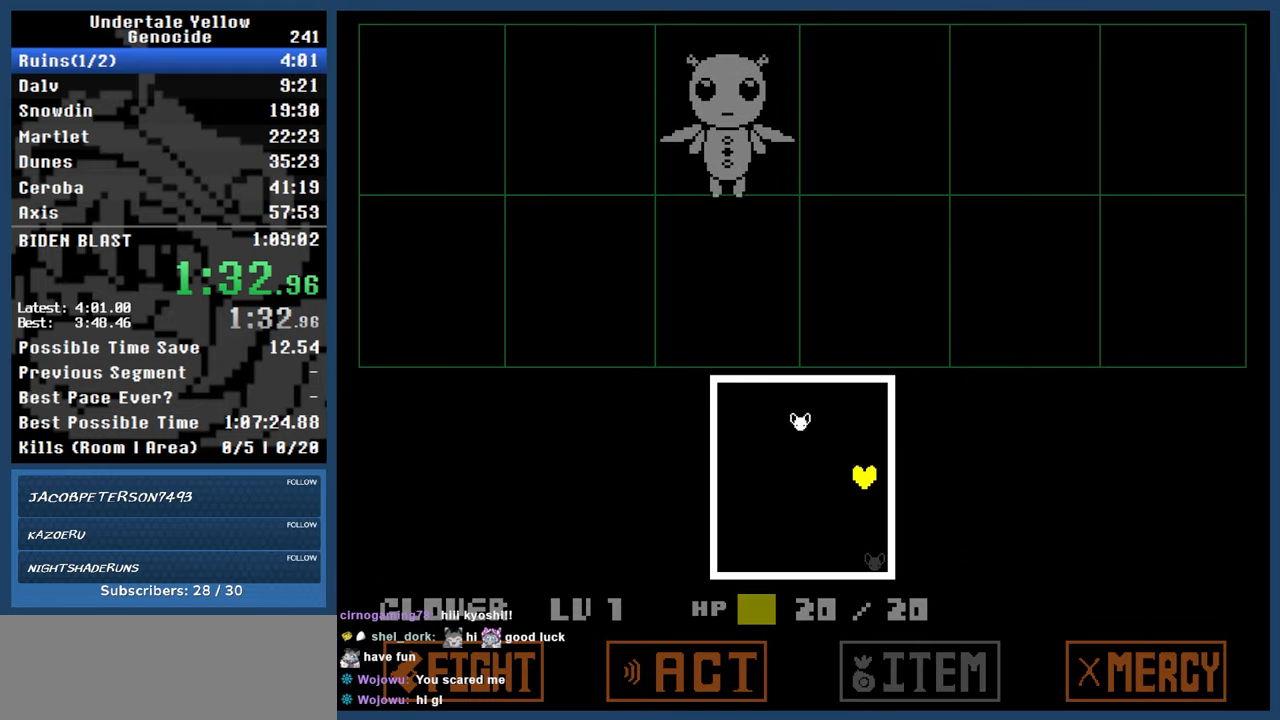
{"keys": ["left"], "events": [[450, "left", "down"]]}
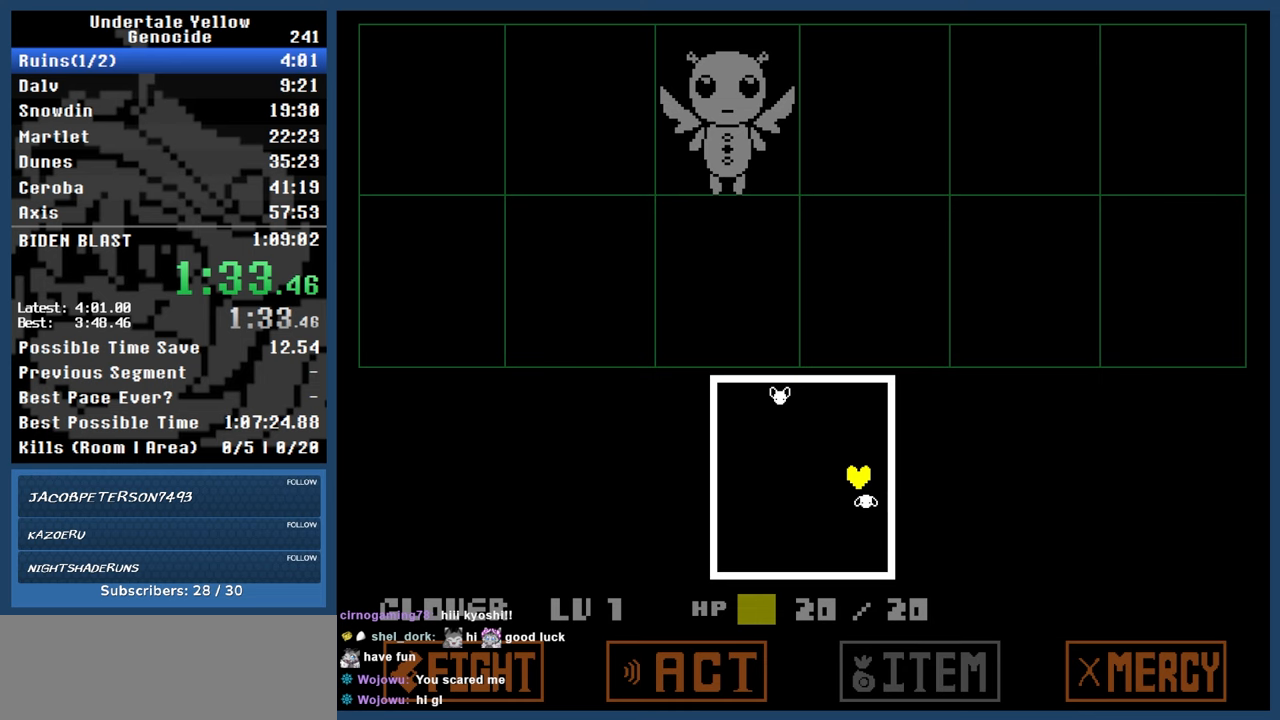
{"keys": [], "events": [[317, "left", "up"]]}
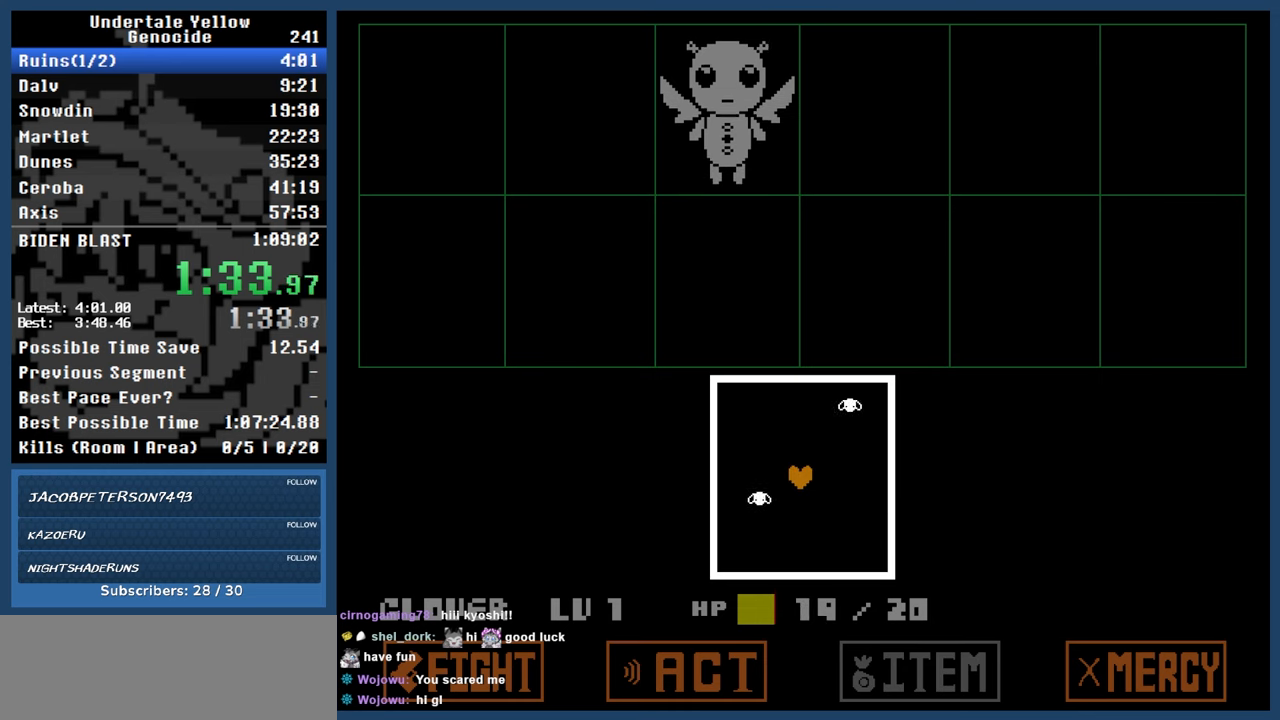
{"keys": ["right"], "events": [[100, "right", "down"]]}
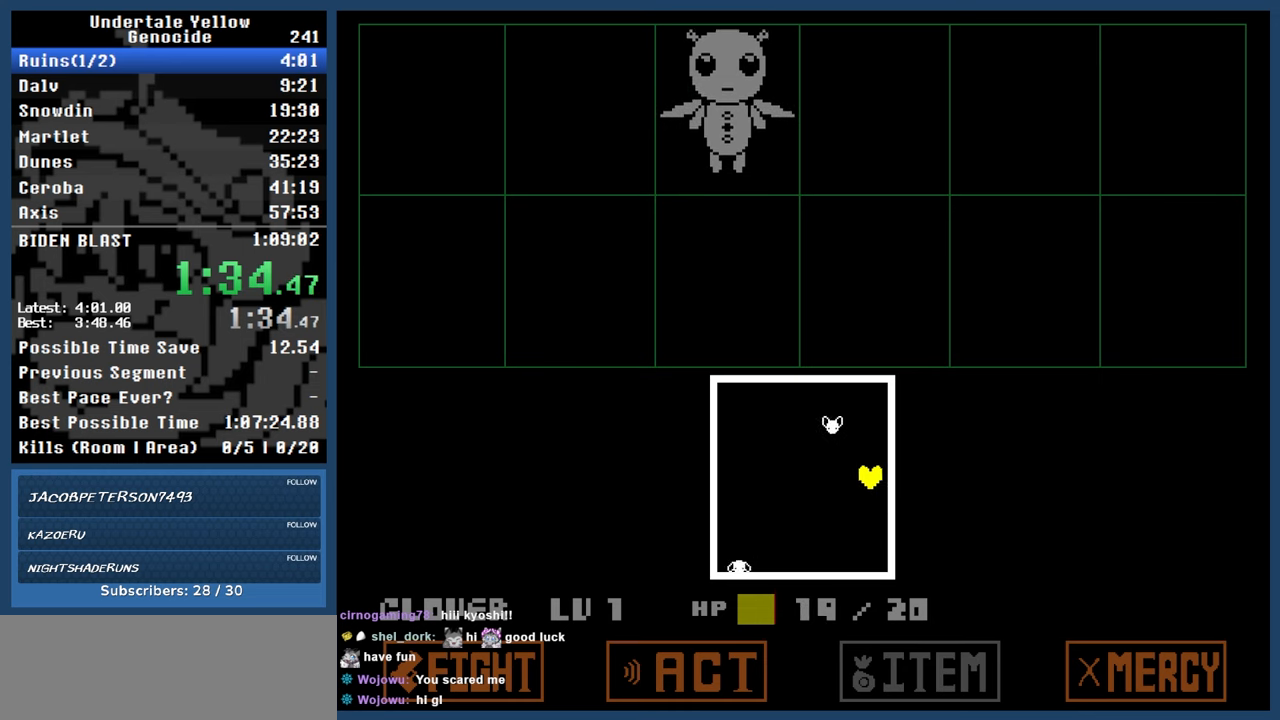
{"keys": [], "events": [[117, "right", "up"], [250, "left", "down"], [450, "left", "up"]]}
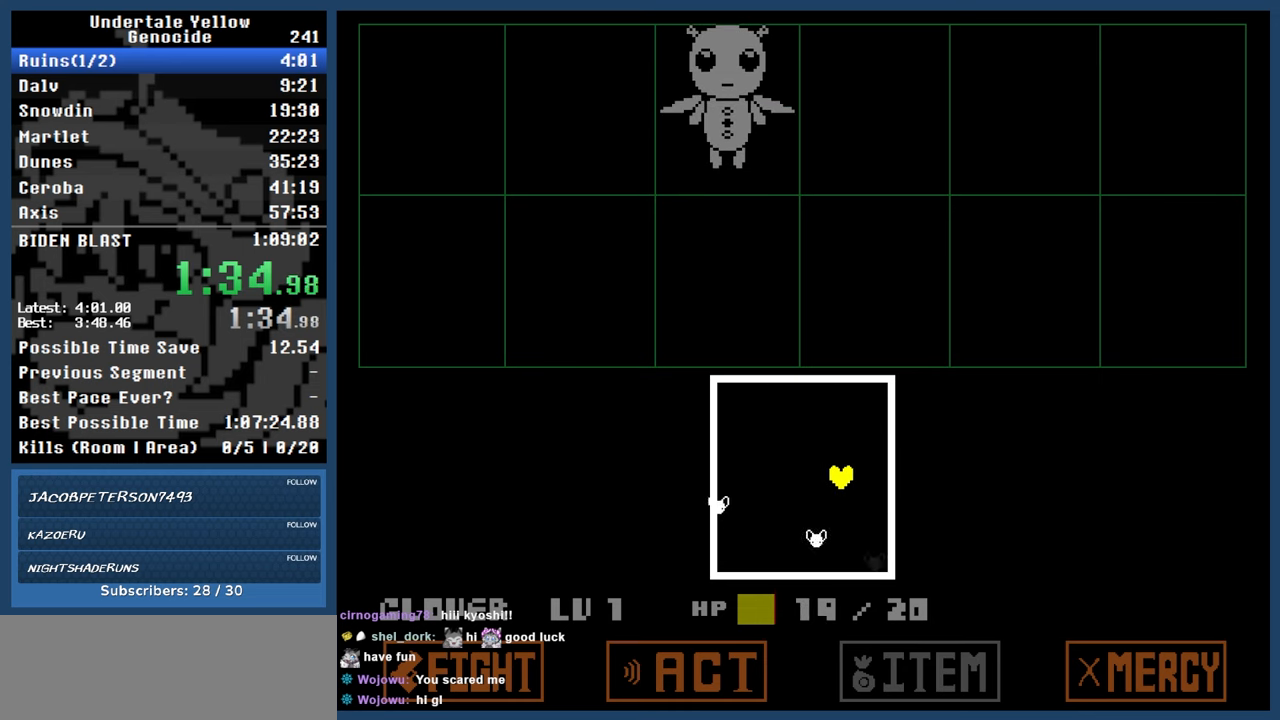
{"keys": [], "events": [[367, "left", "down"], [467, "left", "up"]]}
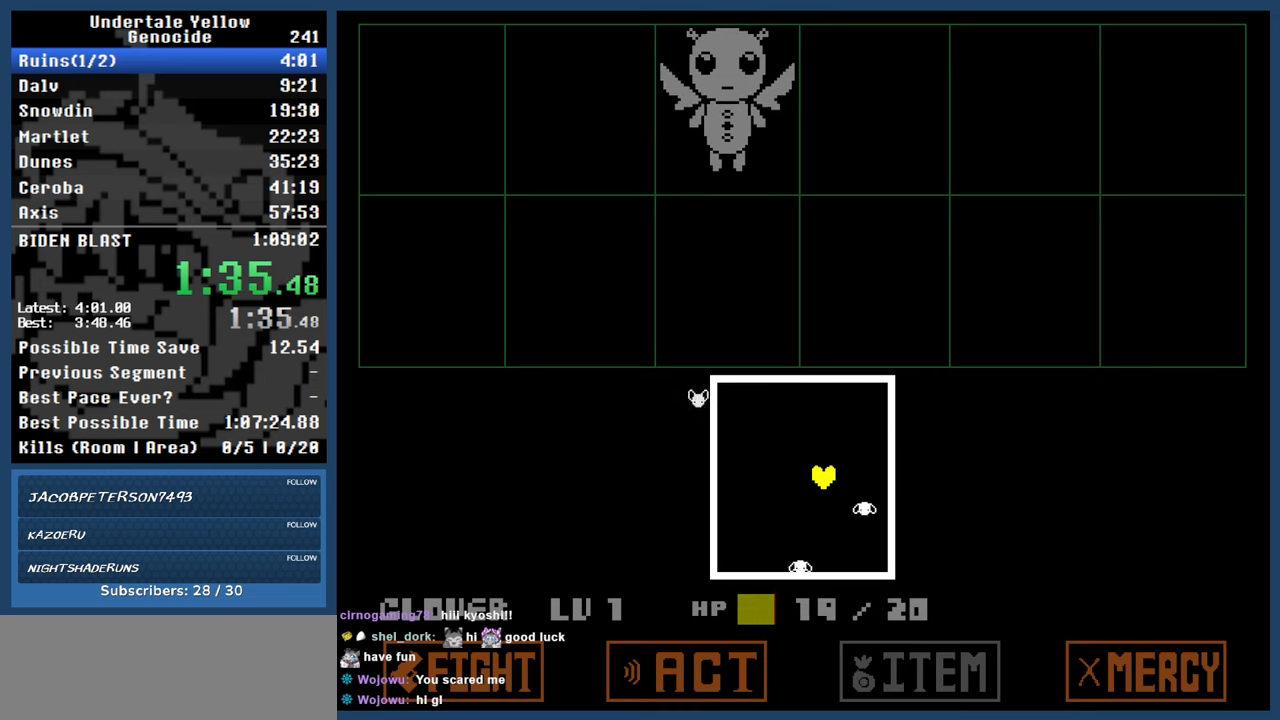
{"keys": ["right"], "events": [[200, "left", "down"], [250, "left", "up"], [383, "right", "down"]]}
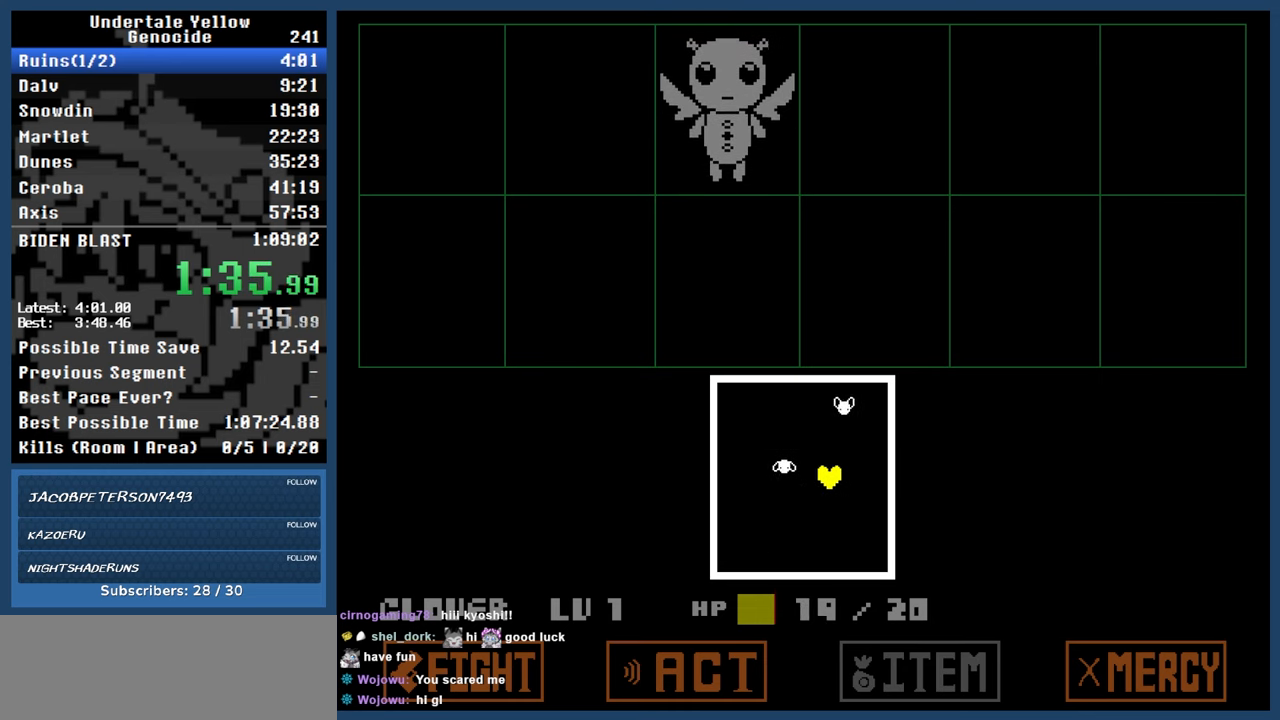
{"keys": [], "events": [[167, "right", "up"]]}
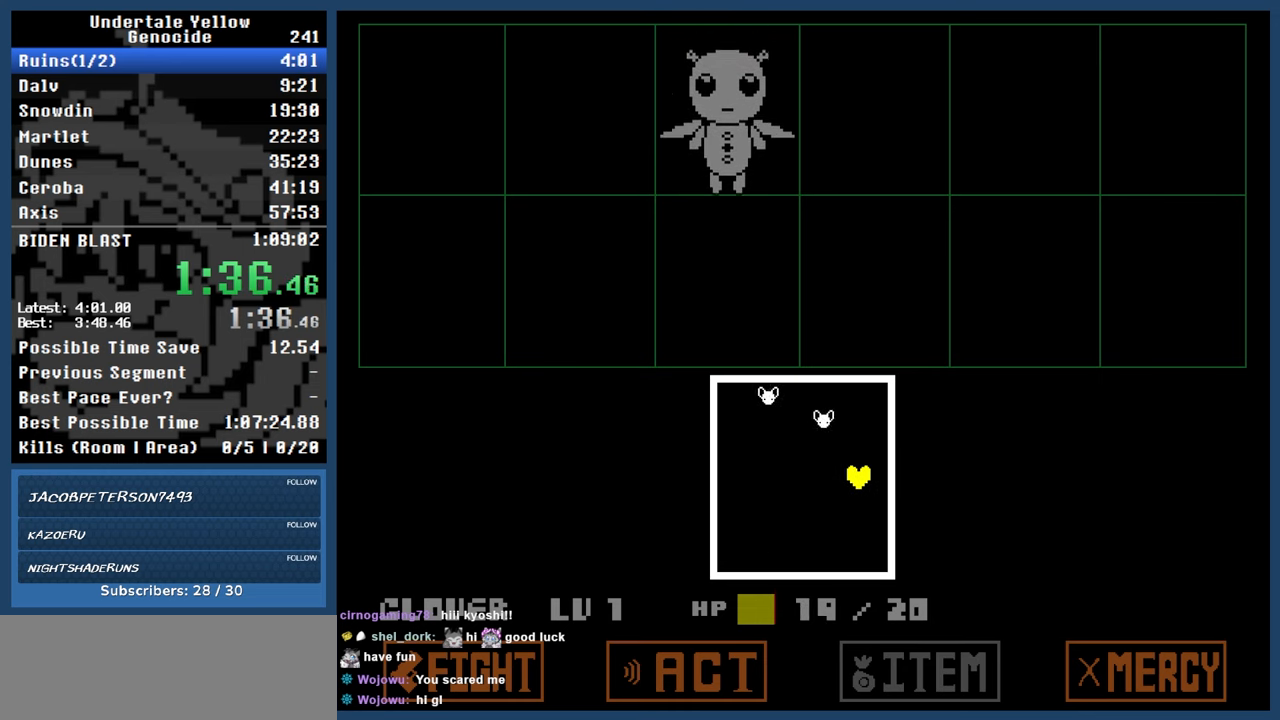
{"keys": [], "events": [[317, "left", "down"], [467, "left", "up"]]}
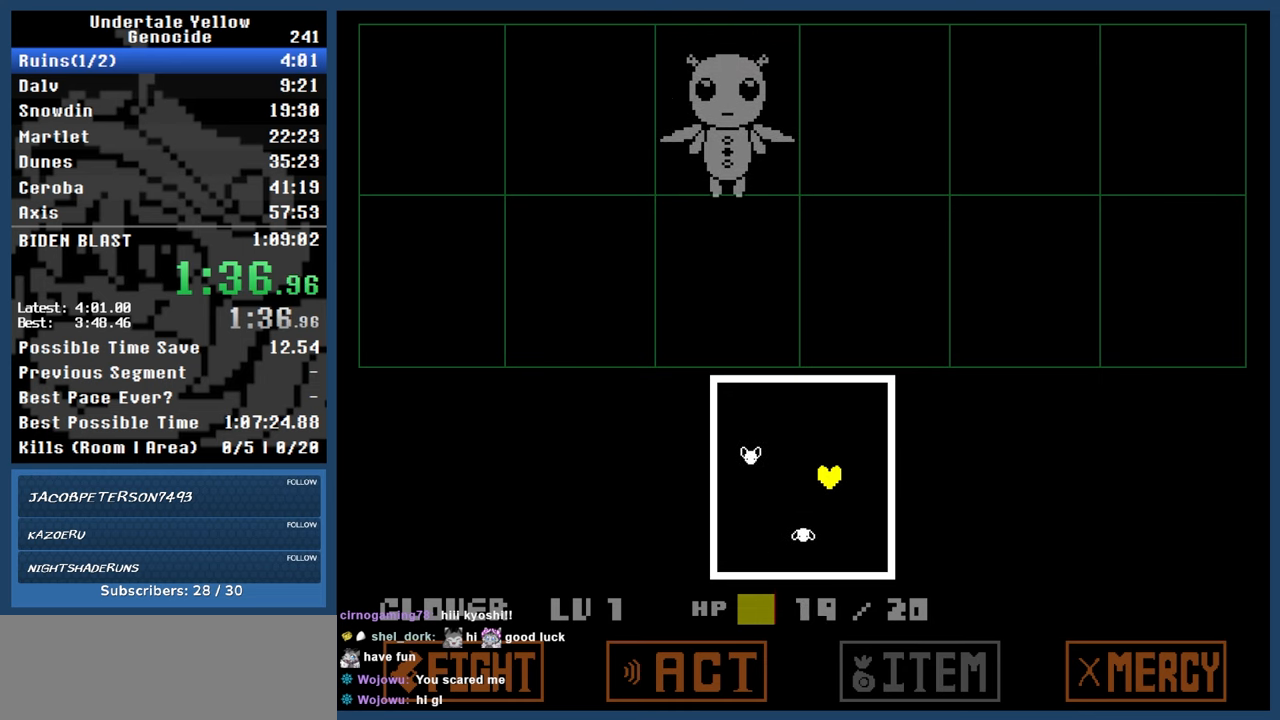
{"keys": [], "events": []}
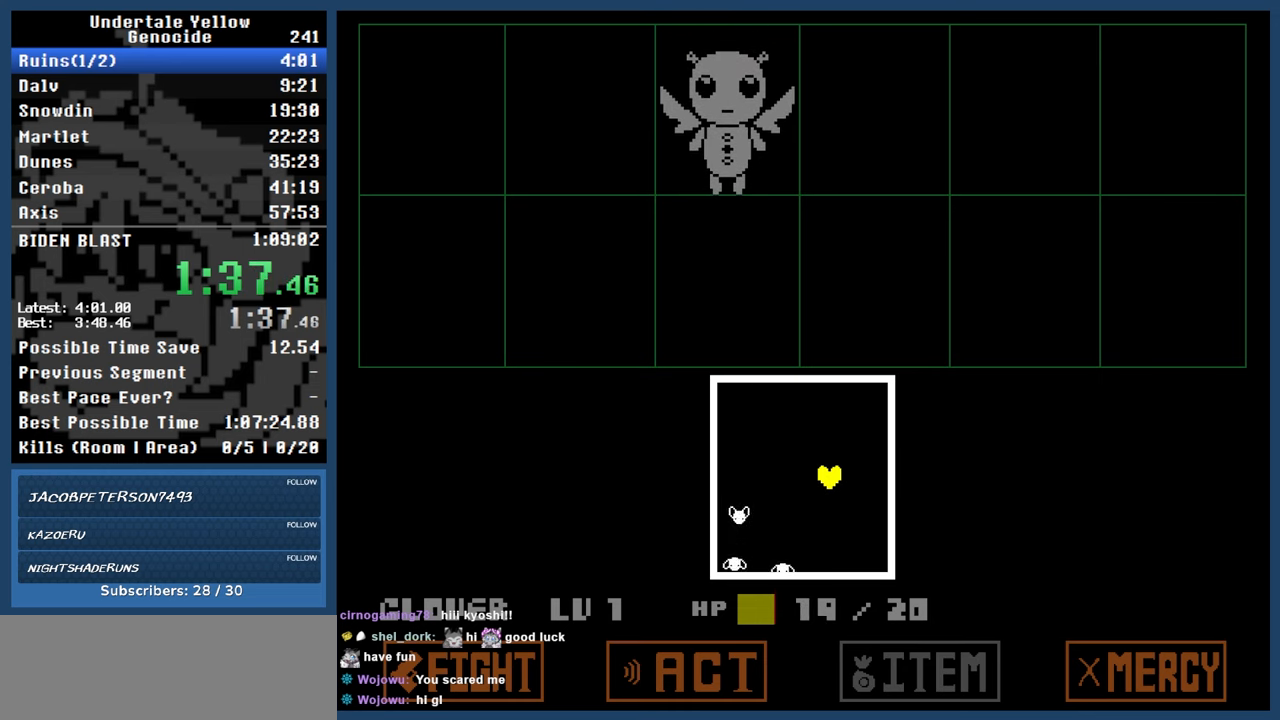
{"keys": ["left"], "events": [[500, "left", "down"]]}
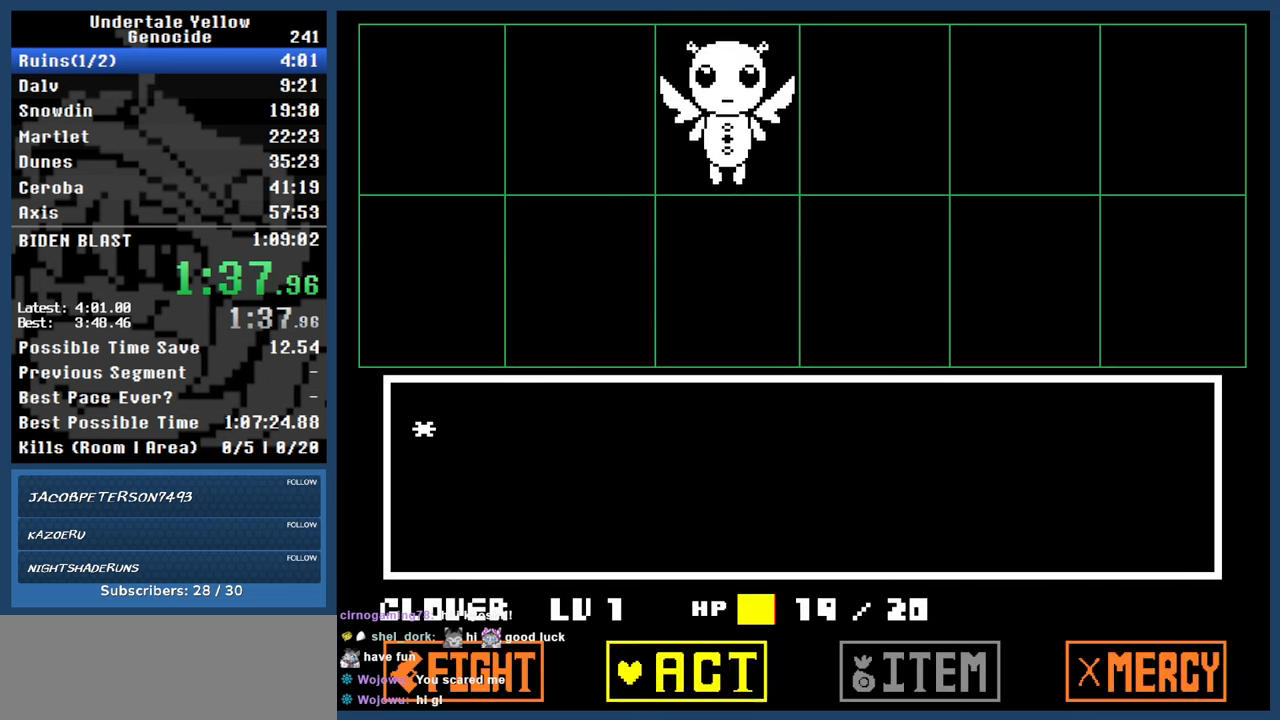
{"keys": [], "events": [[83, "left", "up"], [83, "z", "down"], [133, "z", "up"], [183, "z", "down"], [283, "z", "up"]]}
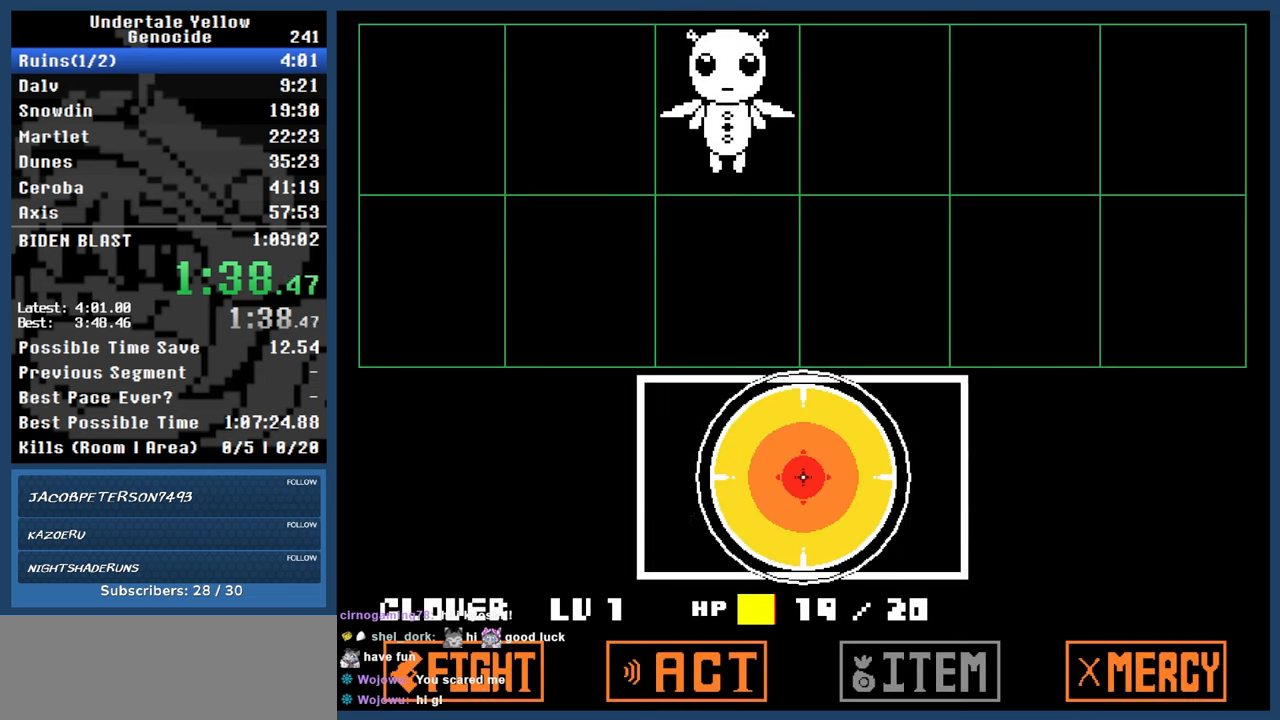
{"keys": ["automash"], "events": [[50, "return", "down"], [150, "automash", "down"], [150, "return", "up"]]}
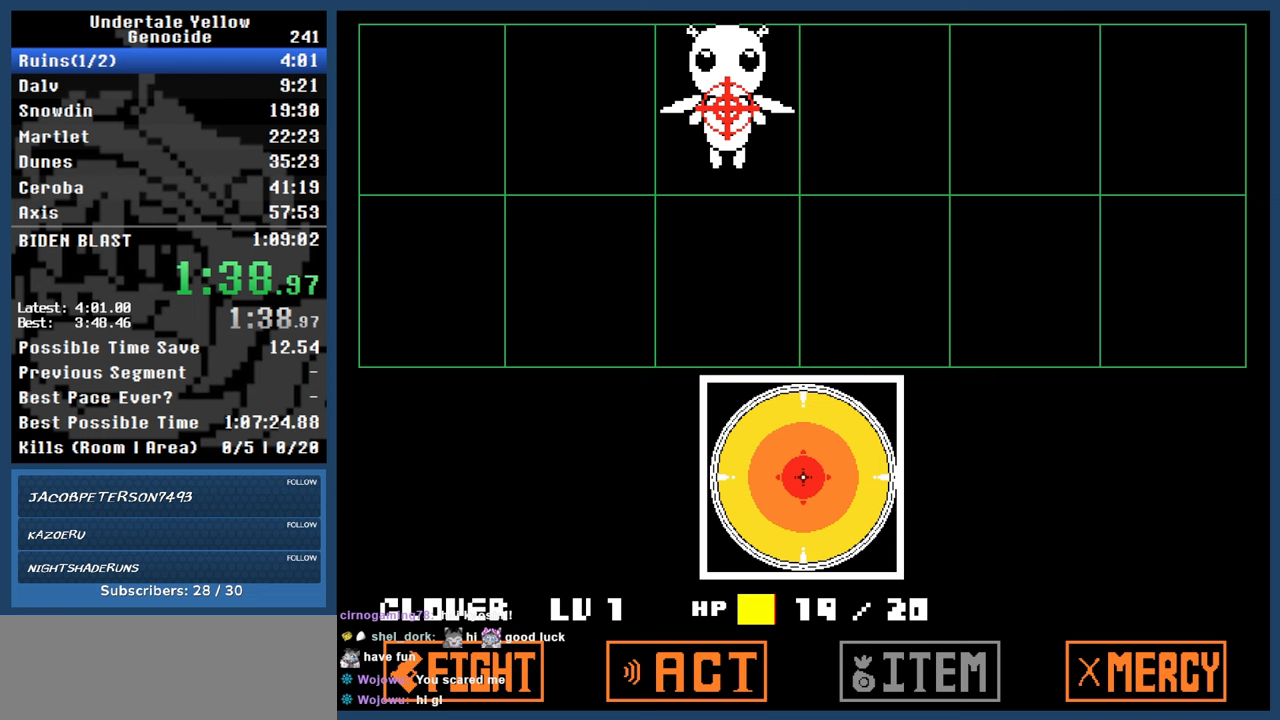
{"keys": ["automash"], "events": []}
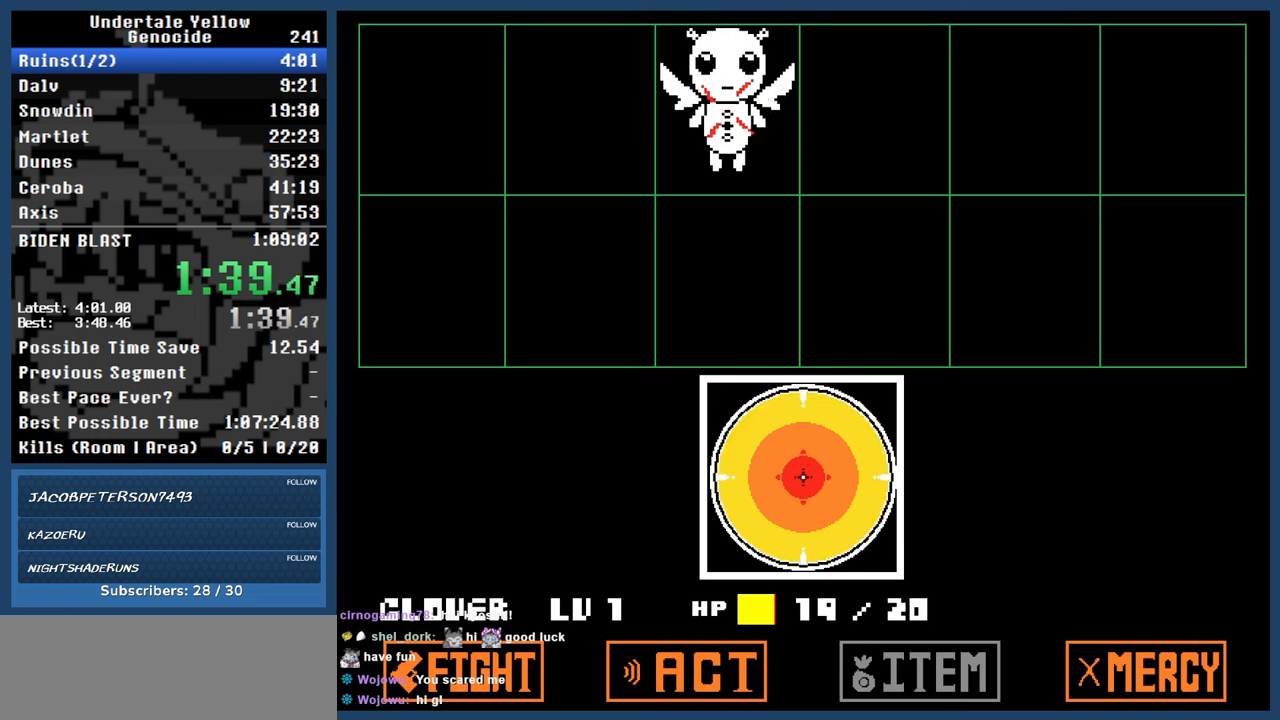
{"keys": ["automash"], "events": []}
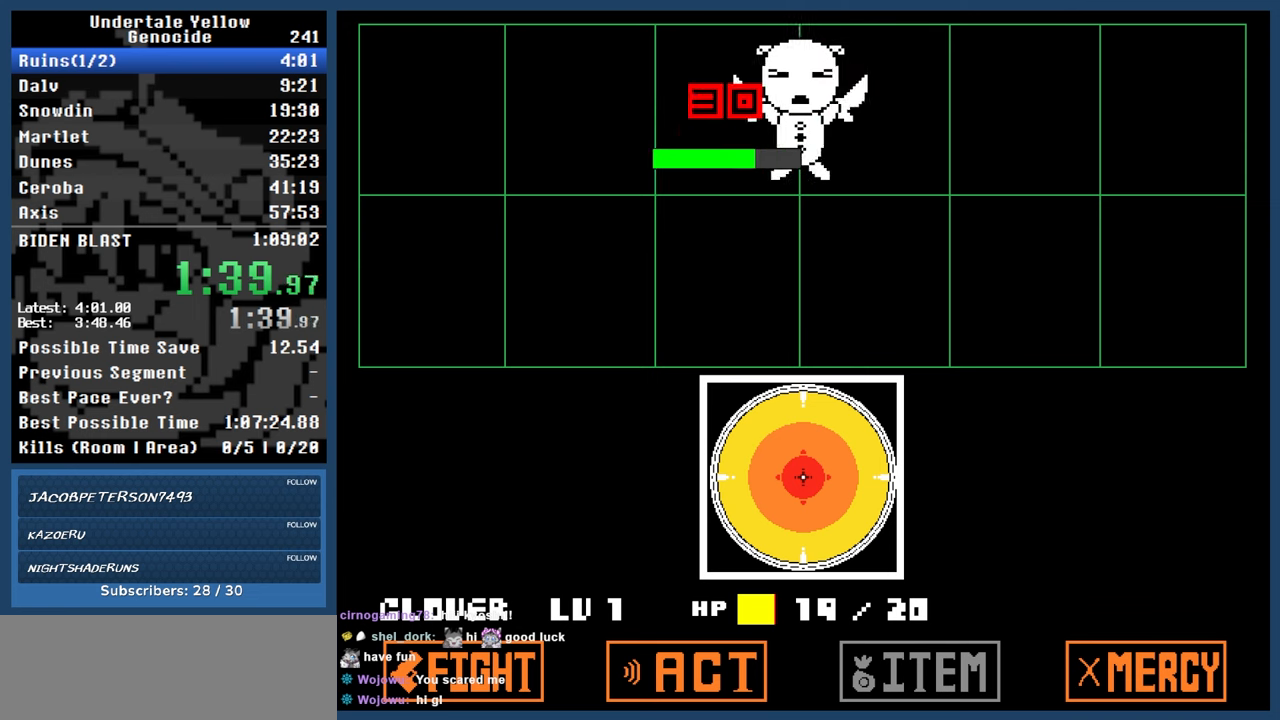
{"keys": ["automash"], "events": []}
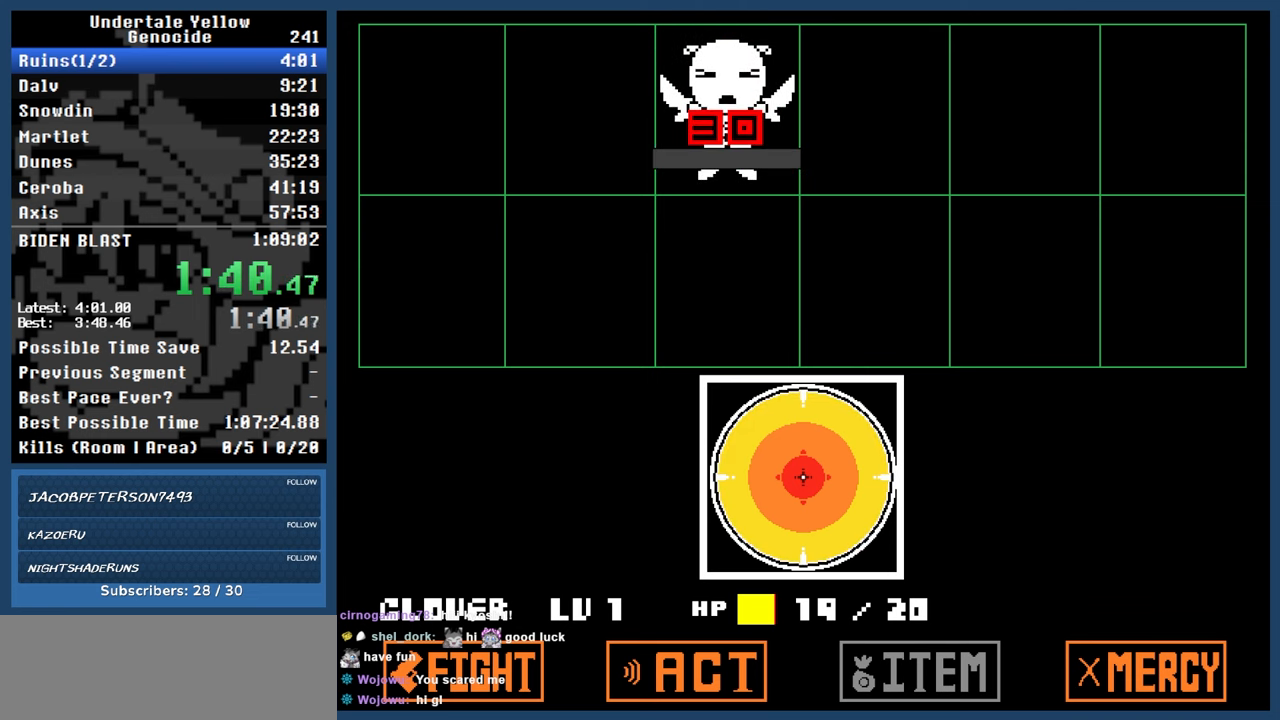
{"keys": ["automash"], "events": []}
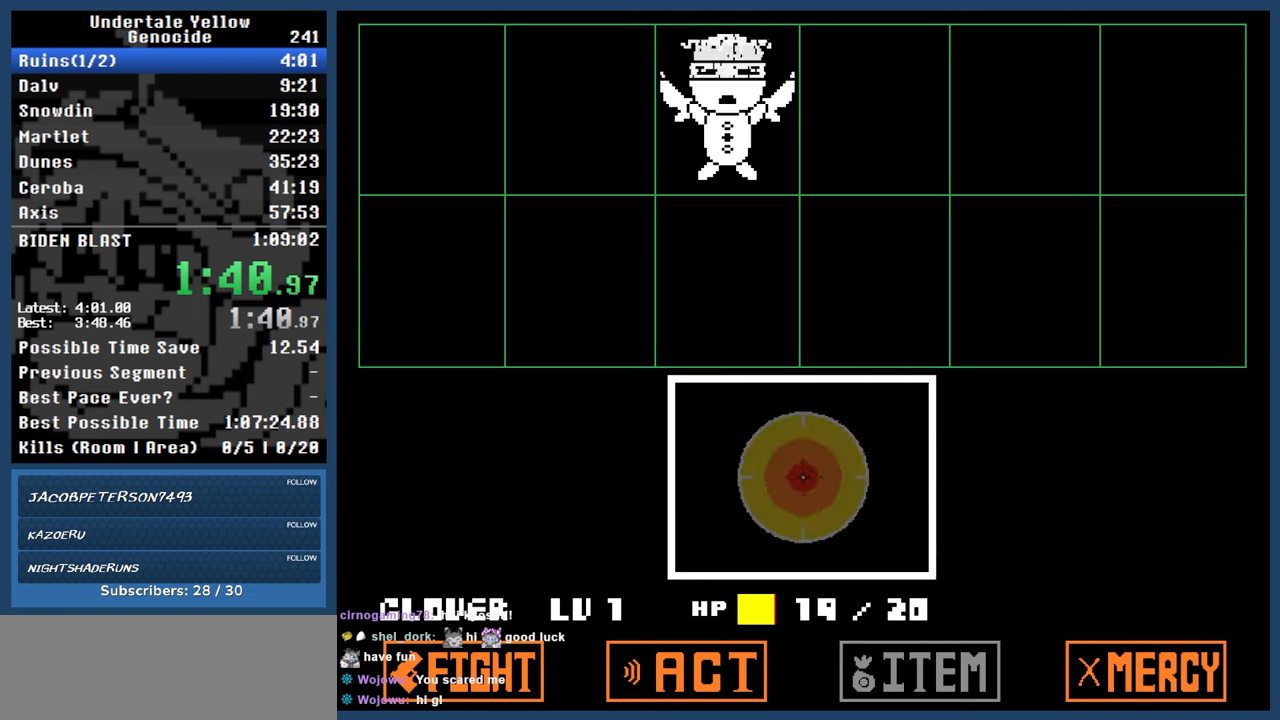
{"keys": ["automash", "up"], "events": [[267, "up", "down"]]}
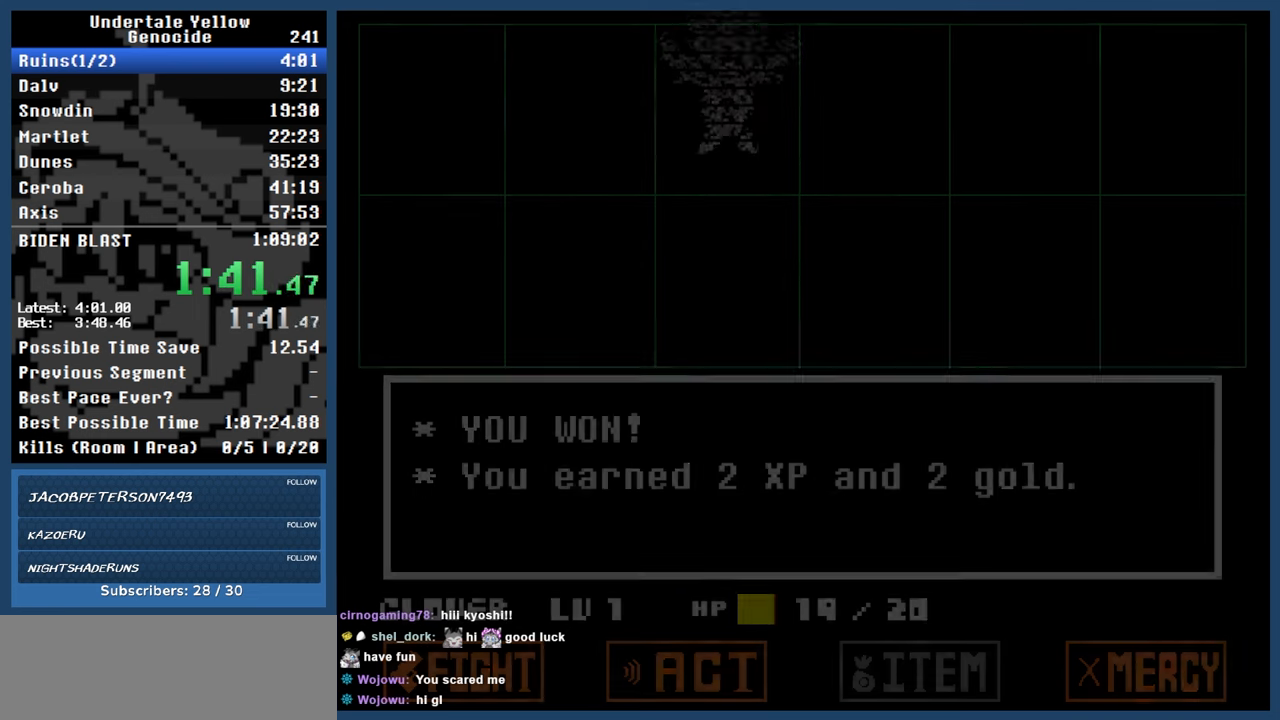
{"keys": ["right", "up"], "events": [[150, "automash", "up"], [483, "right", "down"]]}
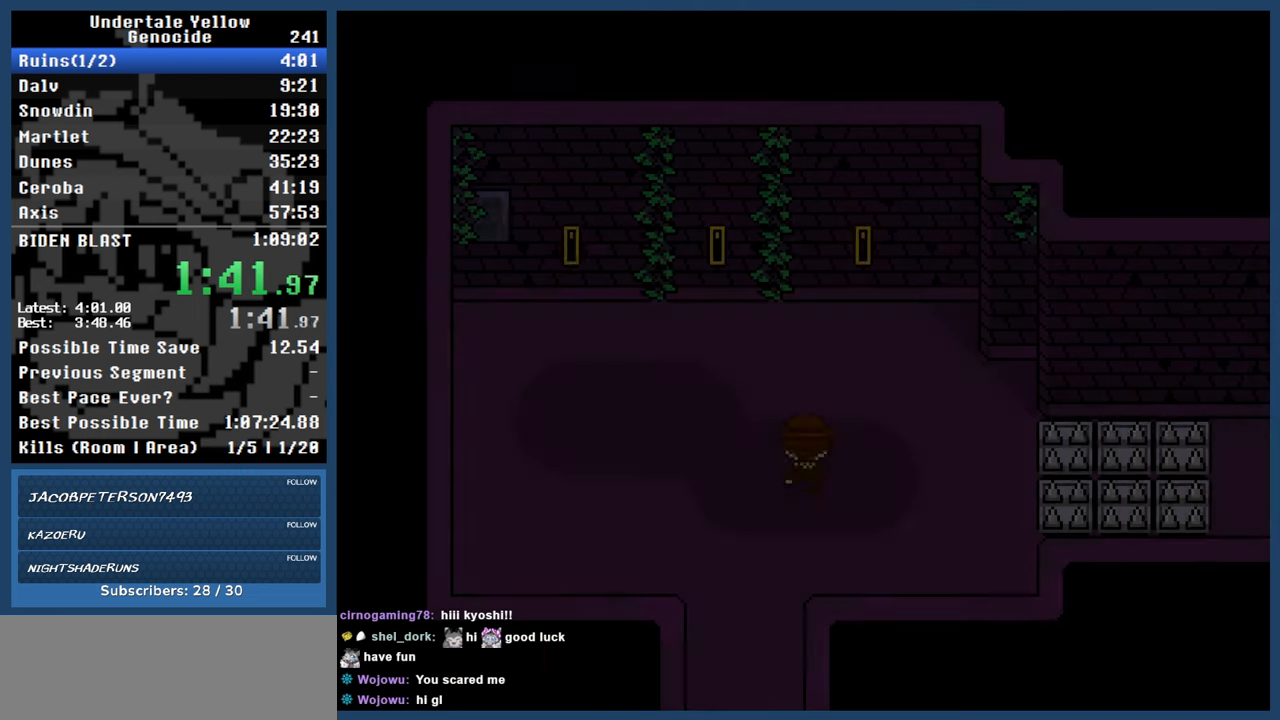
{"keys": ["left"], "events": [[117, "right", "up"], [400, "z", "down"], [450, "left", "down"], [450, "up", "up"], [483, "z", "up"]]}
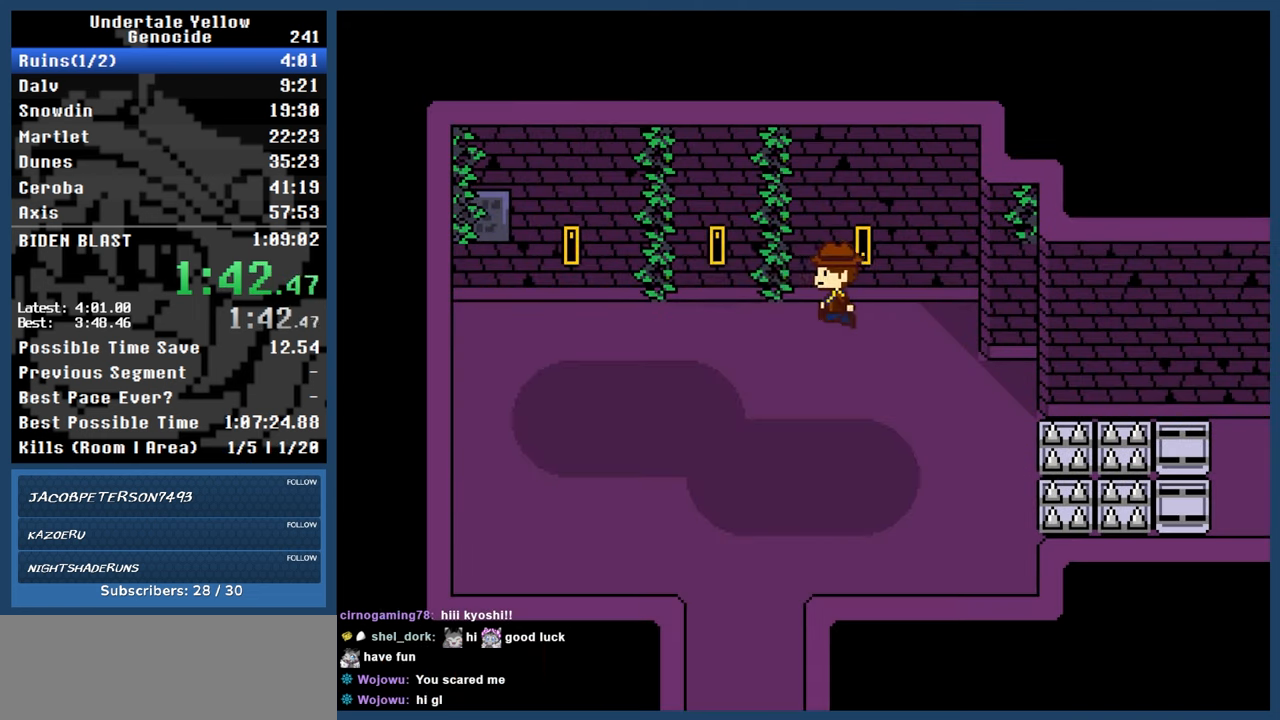
{"keys": ["left"], "events": []}